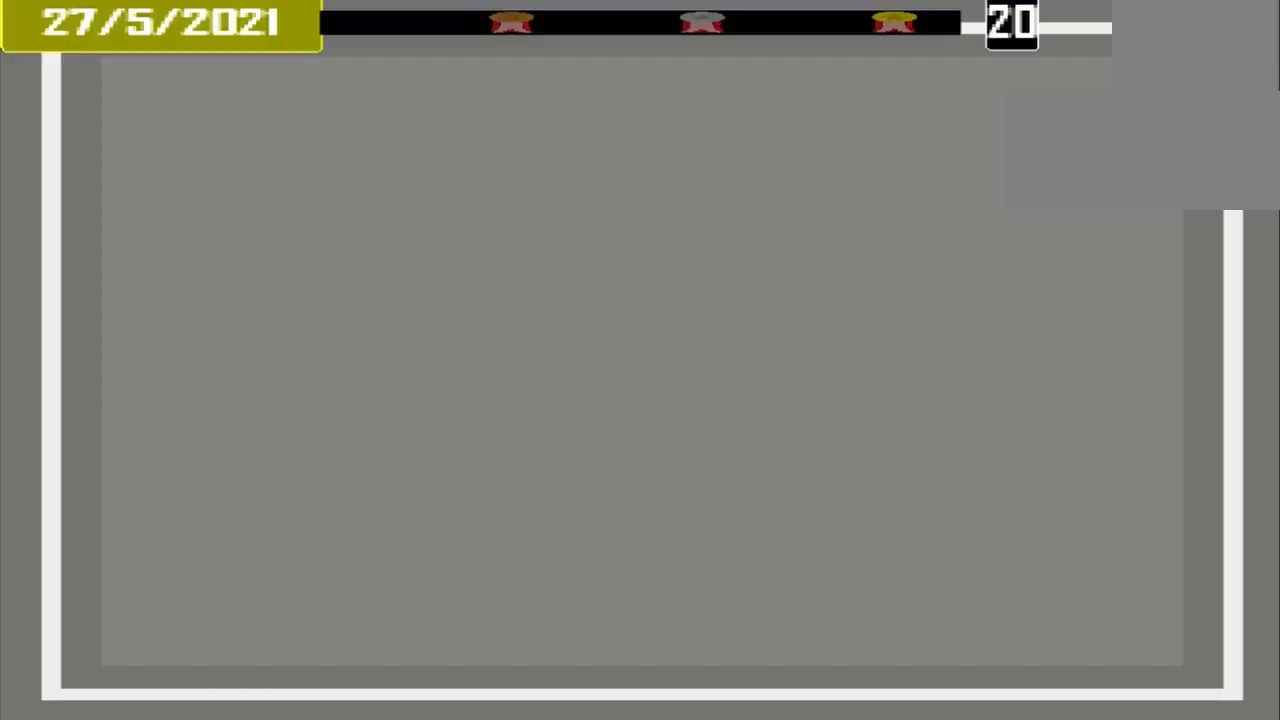
Gameplay with a controller (PlayStation layout); each line is a JSON object with the inputs held at the frame after it. "events" lists button and stick changes between this image and that frame as [ms after this image, input, new state], when the widget could be followed in between. Not read: L2 L3 R2 R3 left_stick right_stick.
{"buttons": [], "events": []}
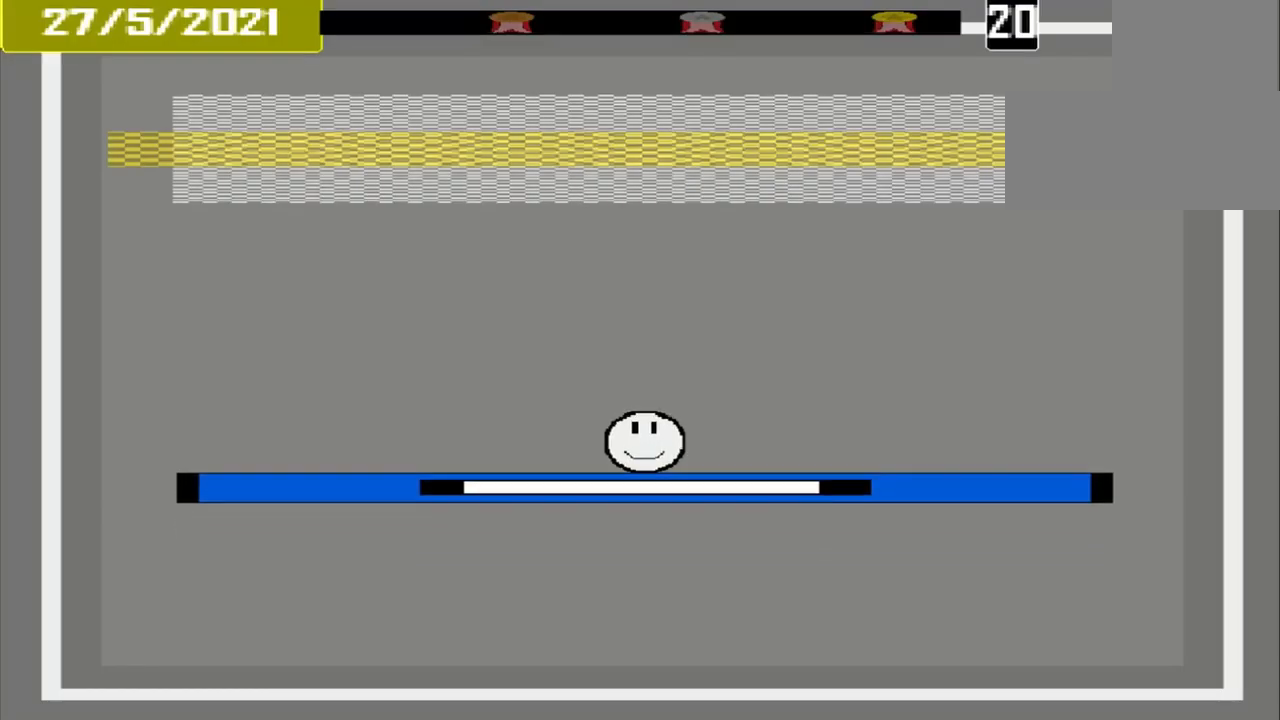
{"buttons": [], "events": []}
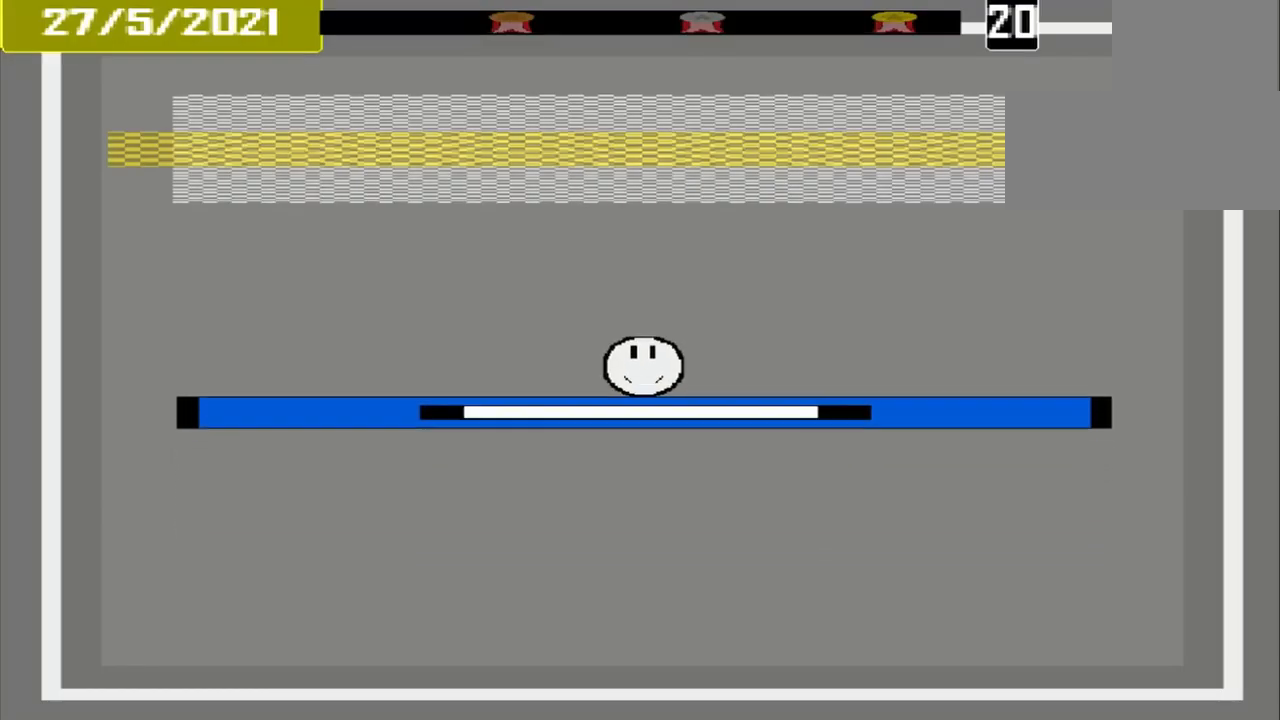
{"buttons": [], "events": []}
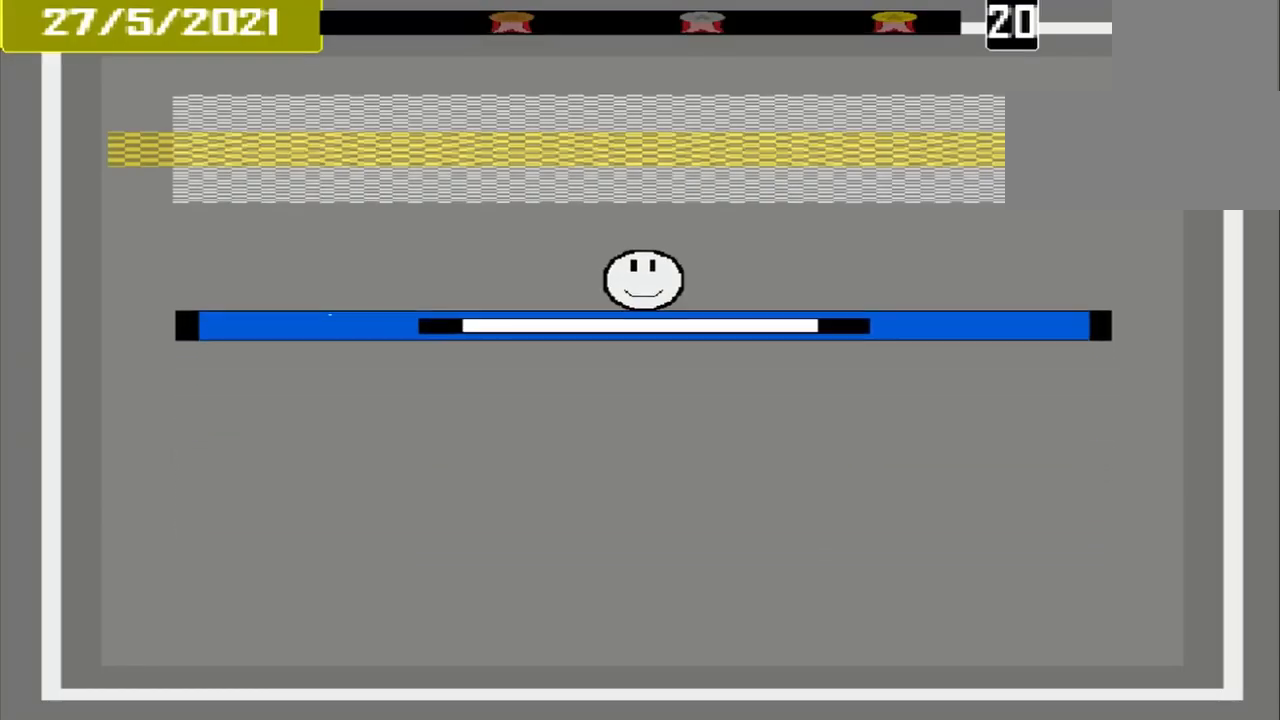
{"buttons": [], "events": []}
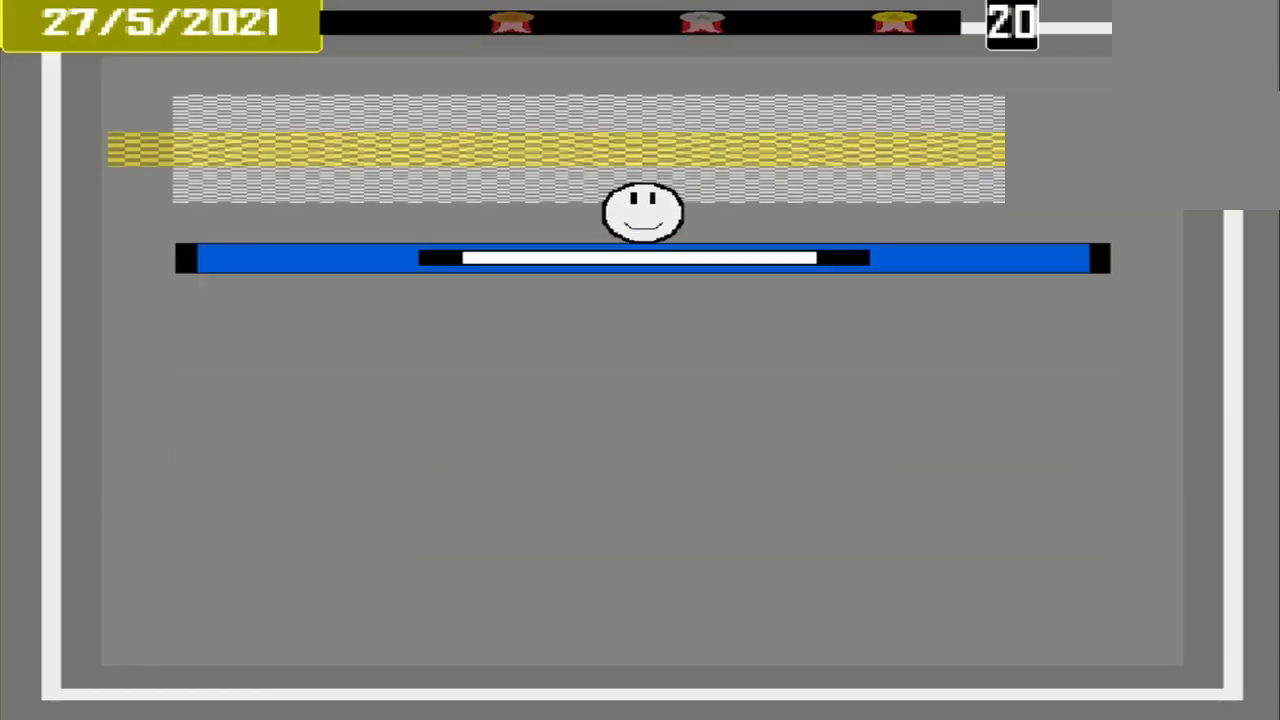
{"buttons": [], "events": []}
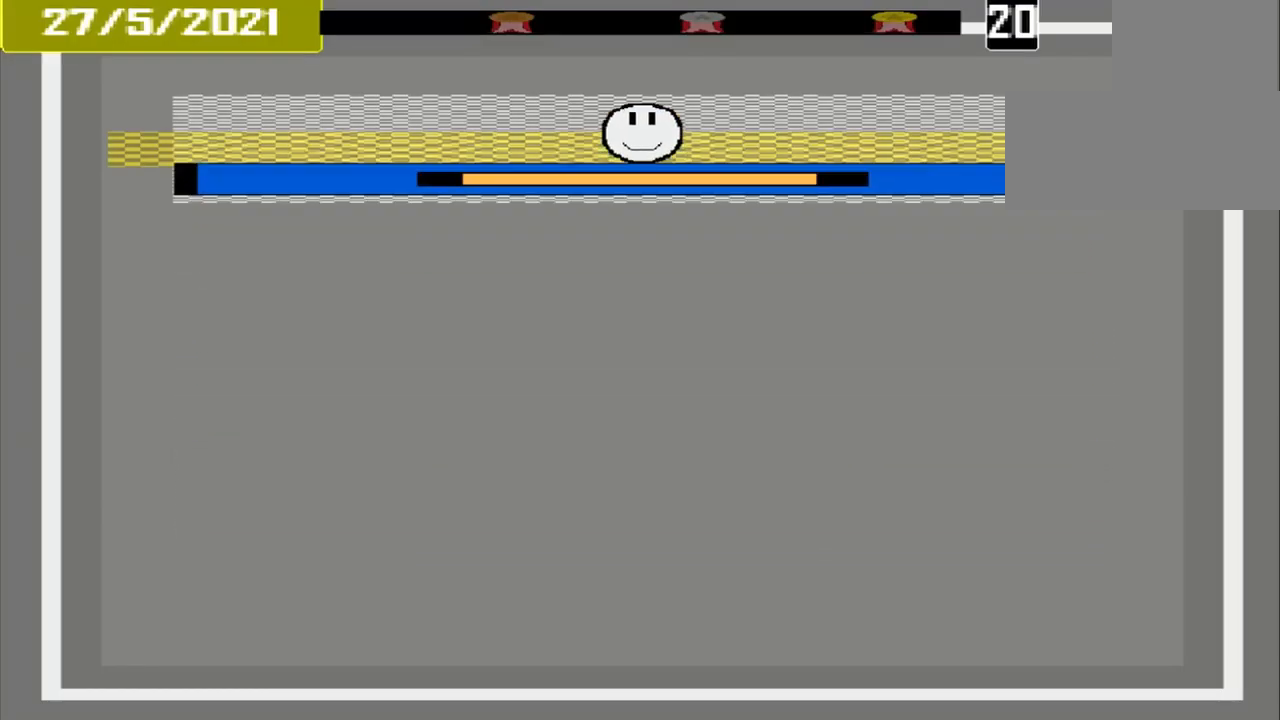
{"buttons": ["CROSS"], "events": [[167, "CROSS", "down"]]}
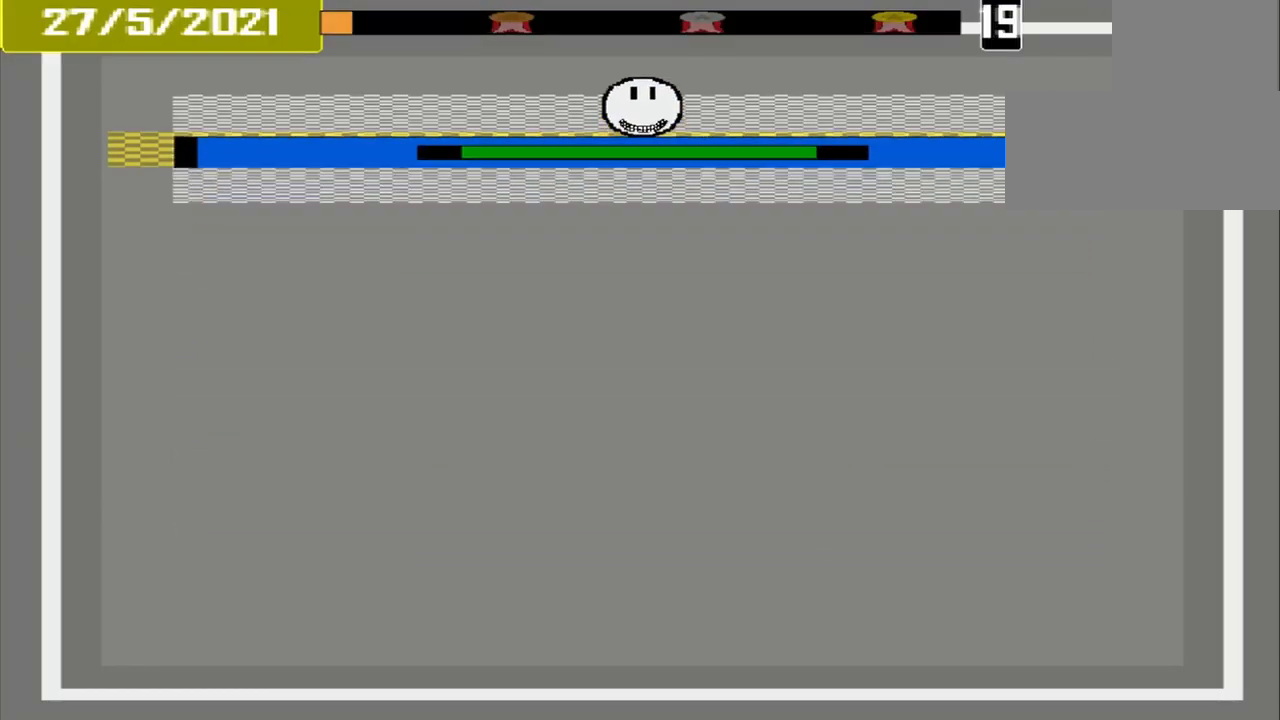
{"buttons": [], "events": [[292, "CROSS", "up"]]}
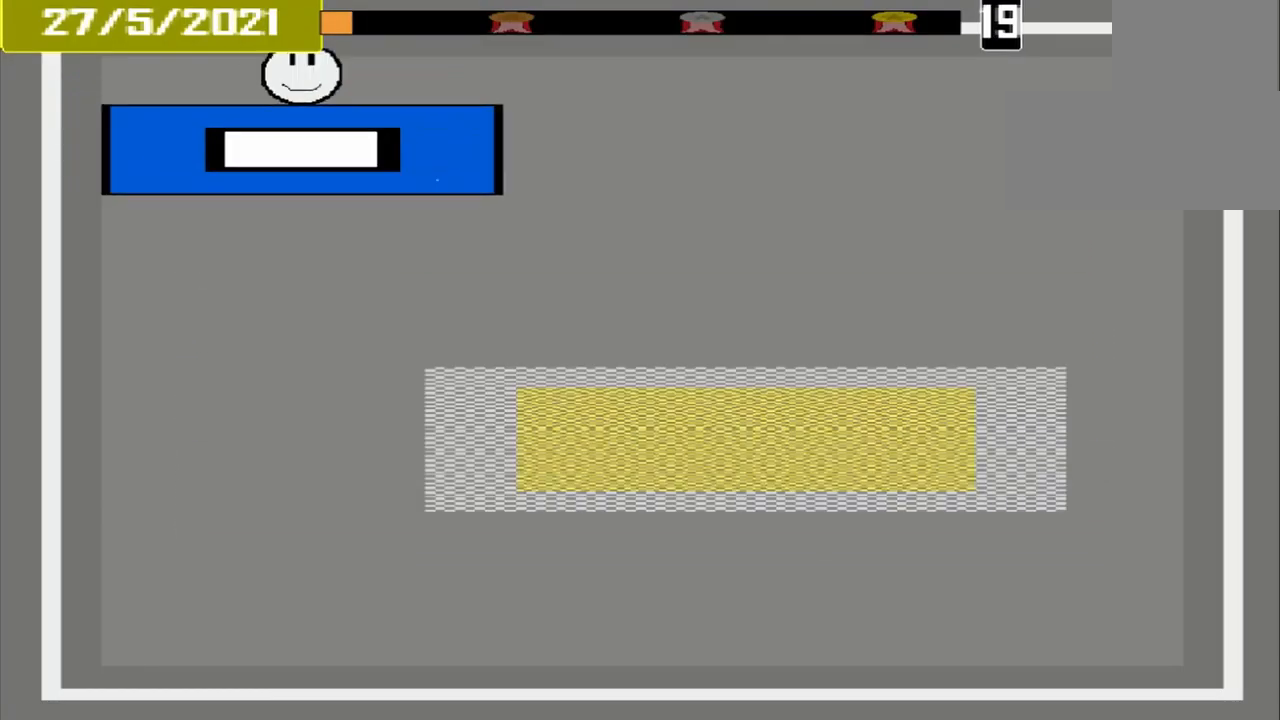
{"buttons": [], "events": []}
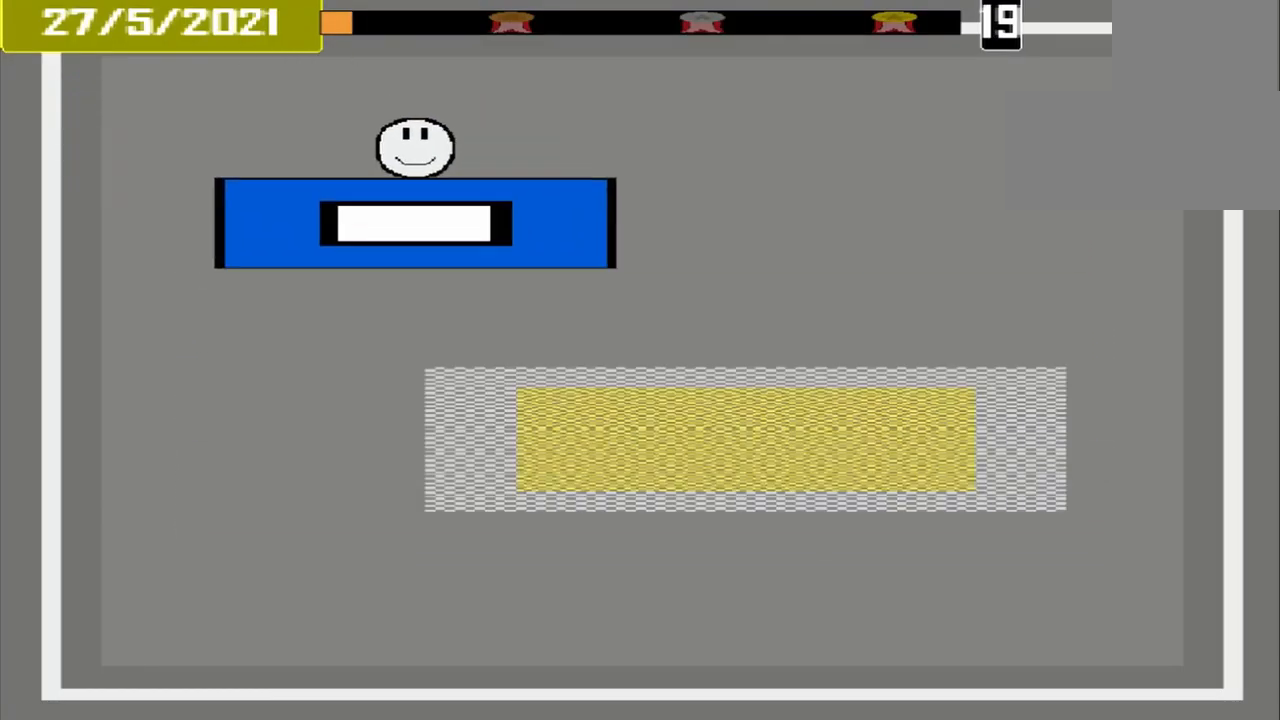
{"buttons": [], "events": []}
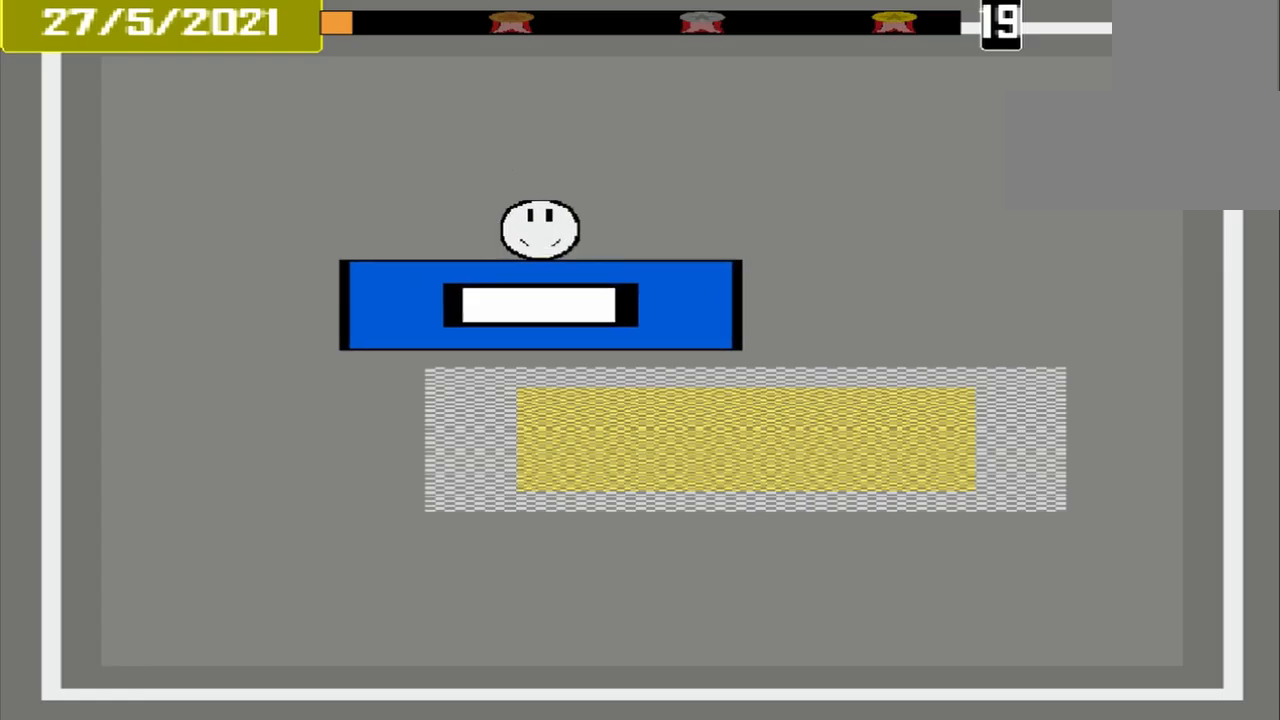
{"buttons": [], "events": []}
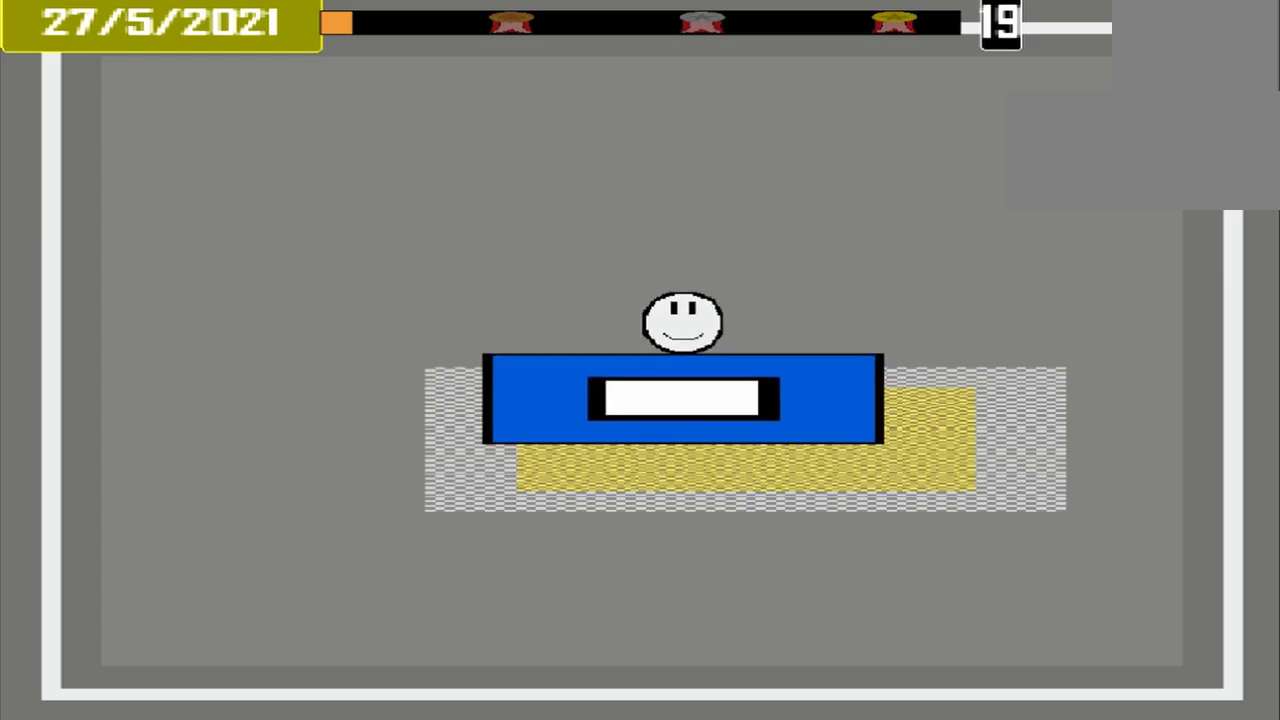
{"buttons": ["CROSS"], "events": [[167, "CROSS", "down"]]}
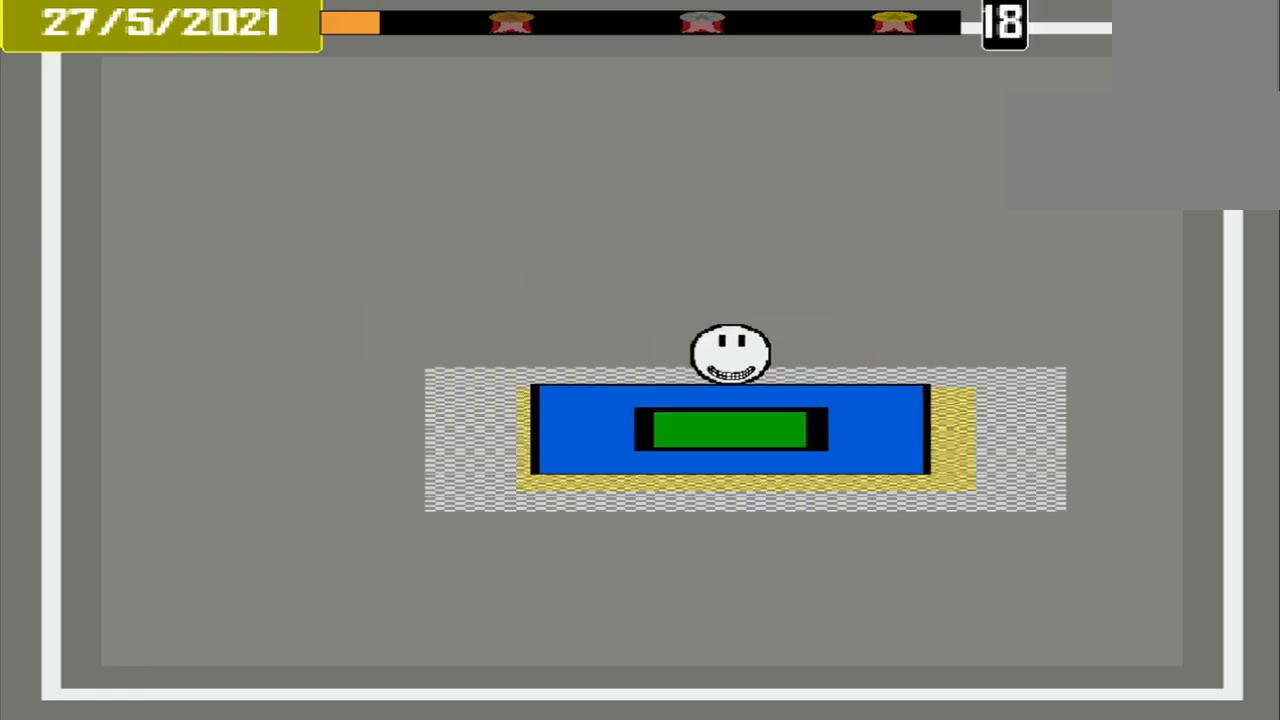
{"buttons": [], "events": [[292, "CROSS", "up"]]}
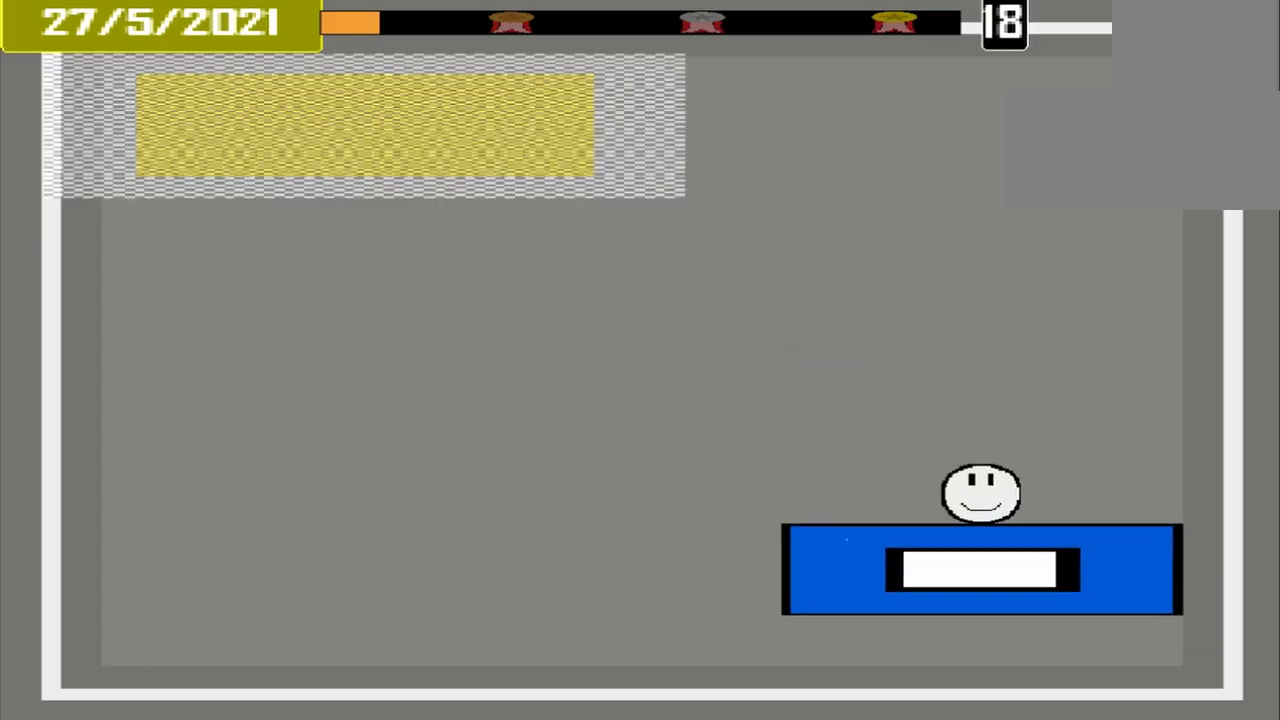
{"buttons": [], "events": []}
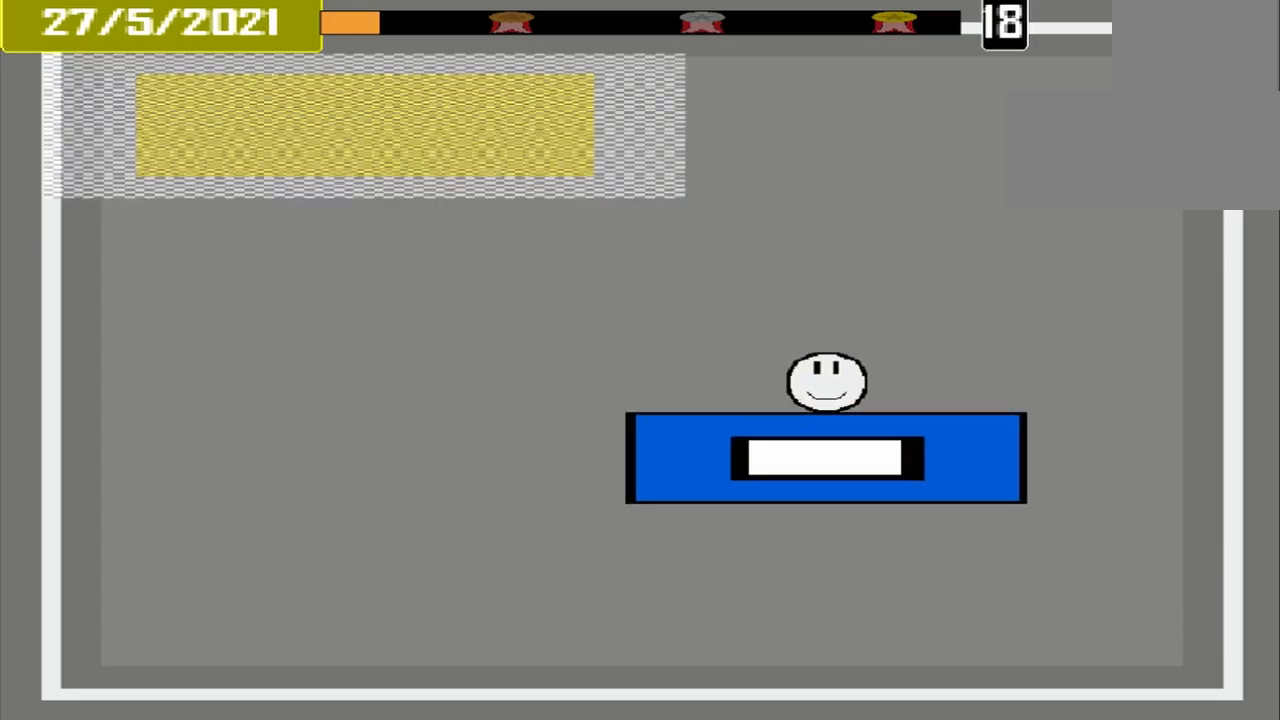
{"buttons": [], "events": []}
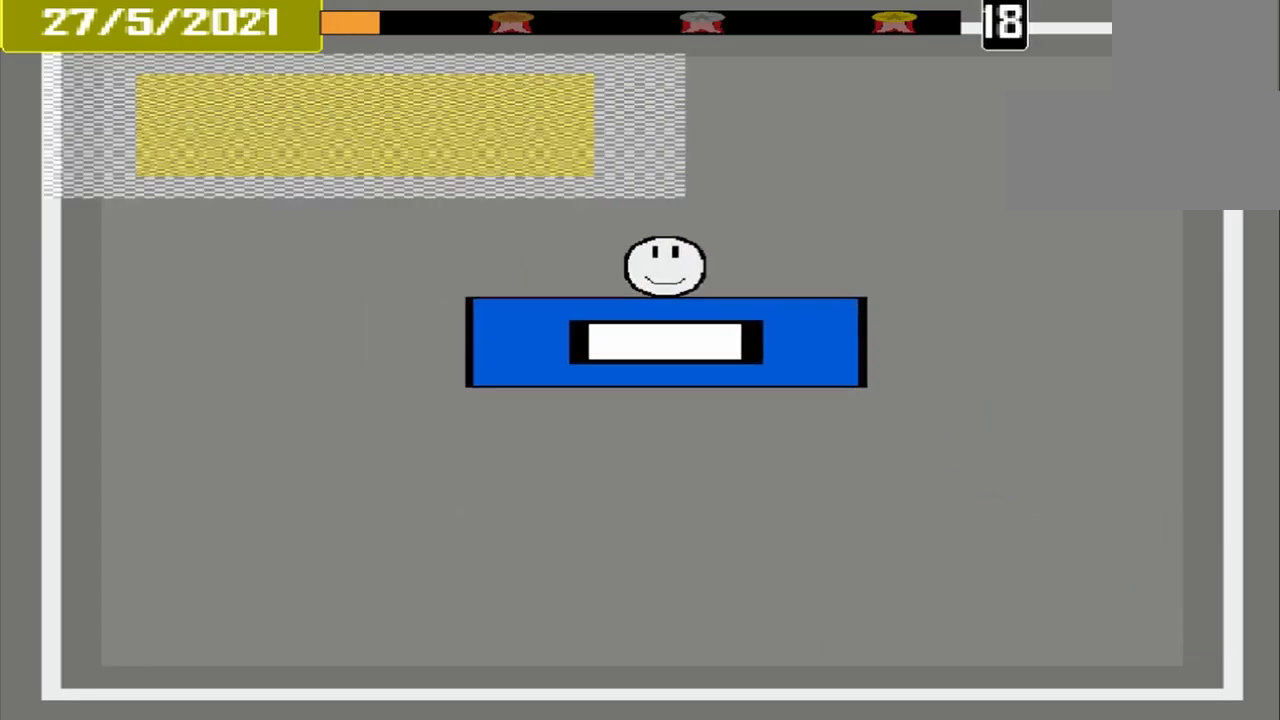
{"buttons": [], "events": []}
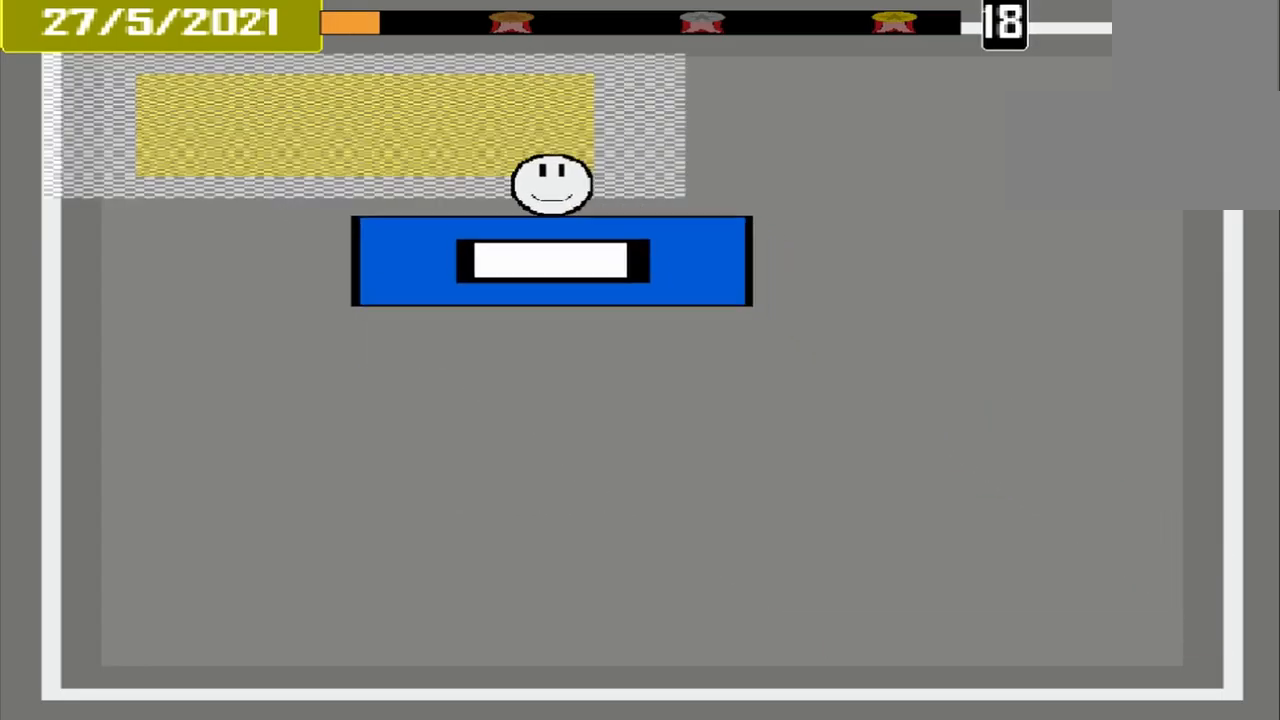
{"buttons": [], "events": []}
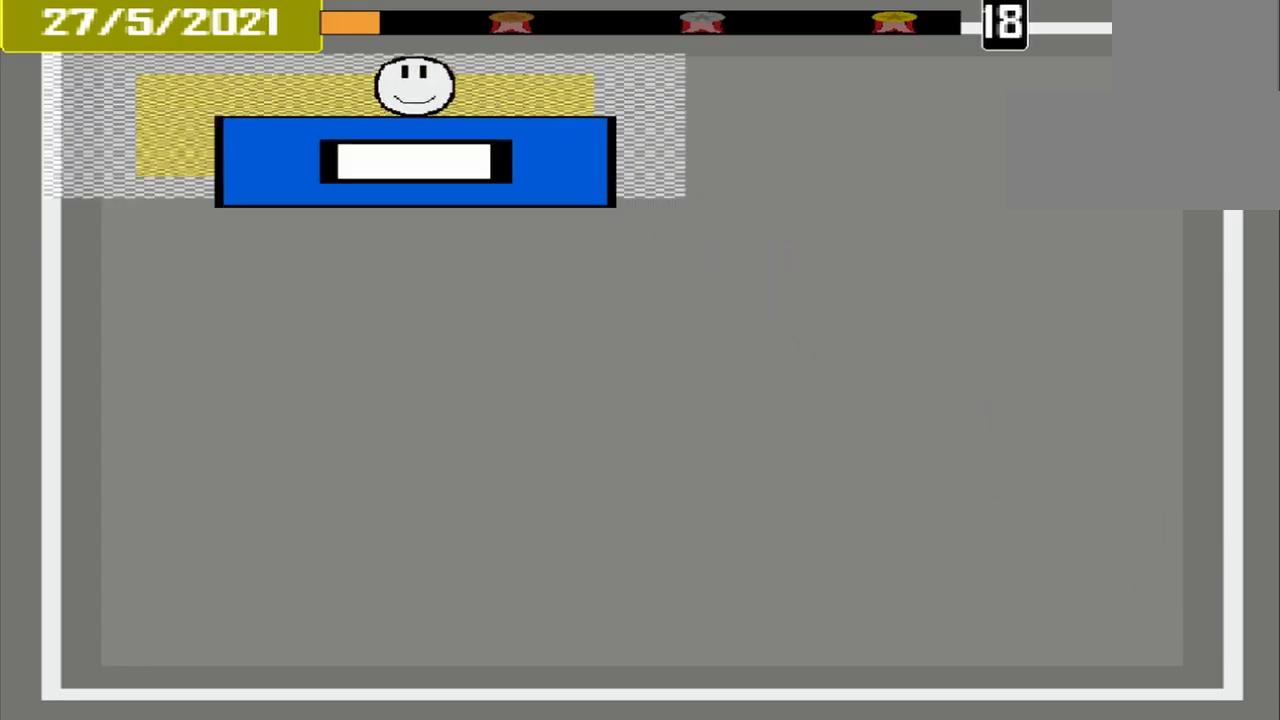
{"buttons": ["CROSS"], "events": [[375, "CROSS", "down"]]}
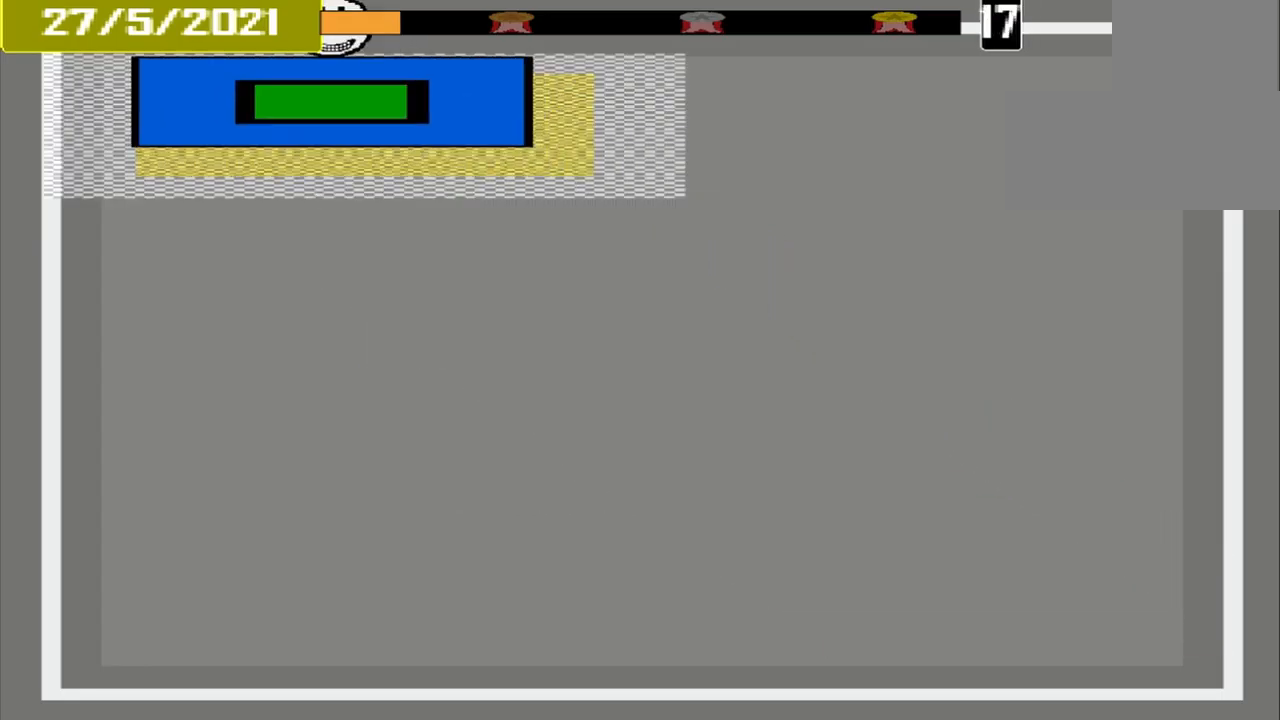
{"buttons": [], "events": [[417, "CROSS", "up"]]}
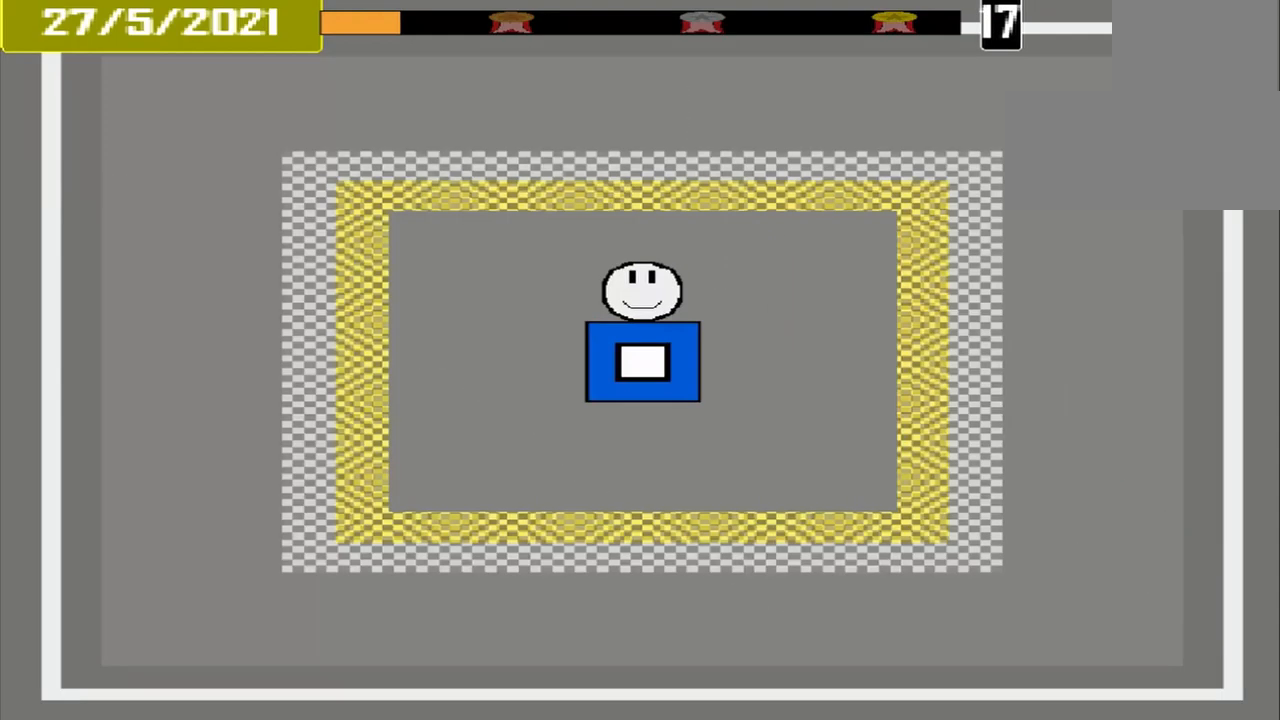
{"buttons": [], "events": []}
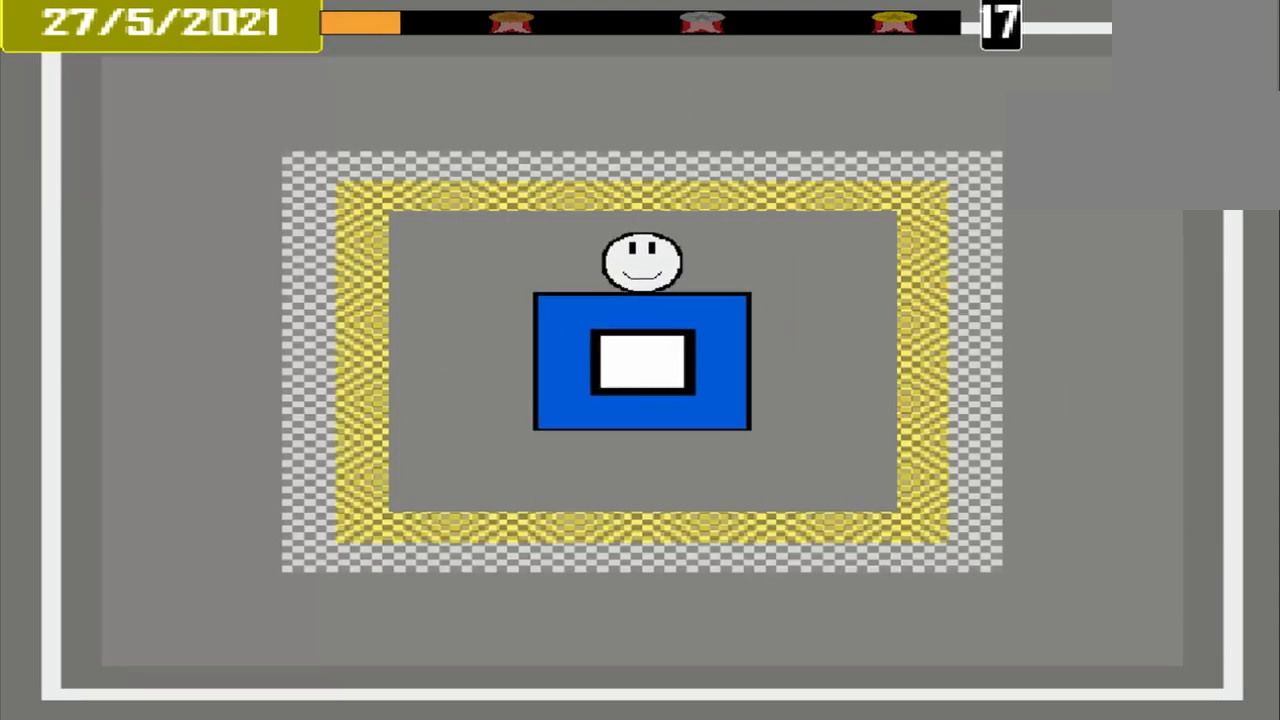
{"buttons": [], "events": []}
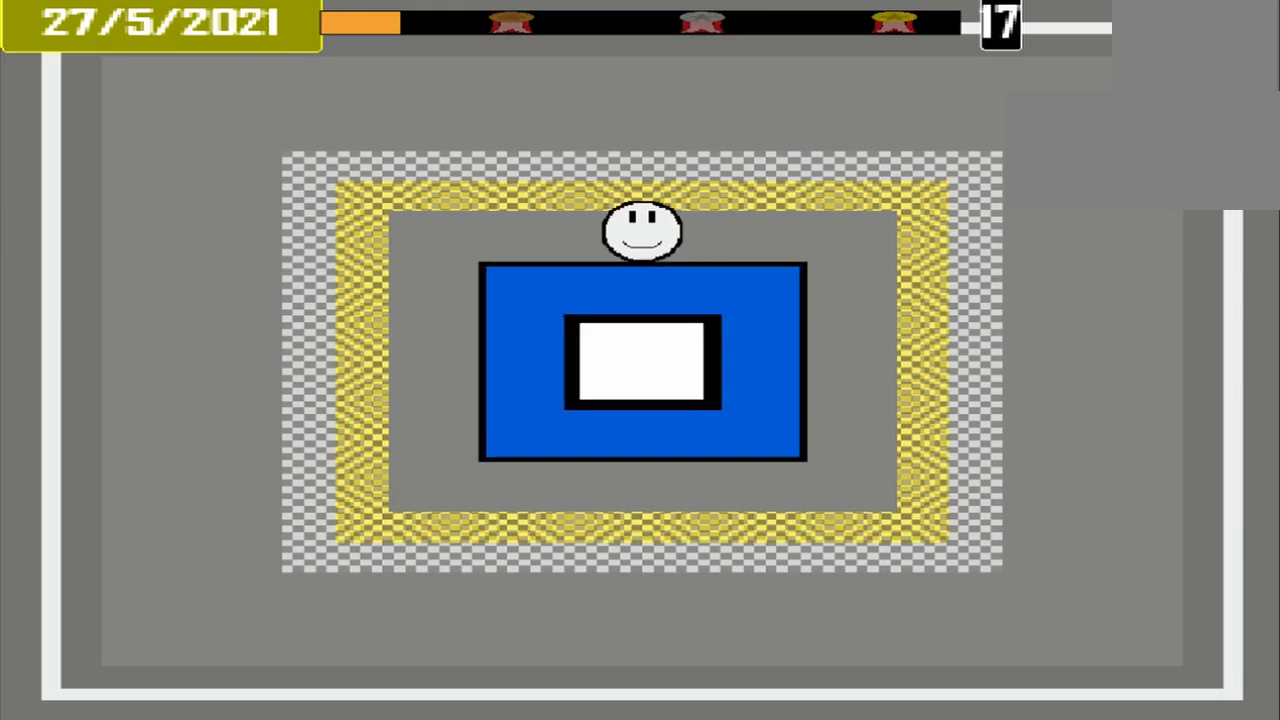
{"buttons": [], "events": []}
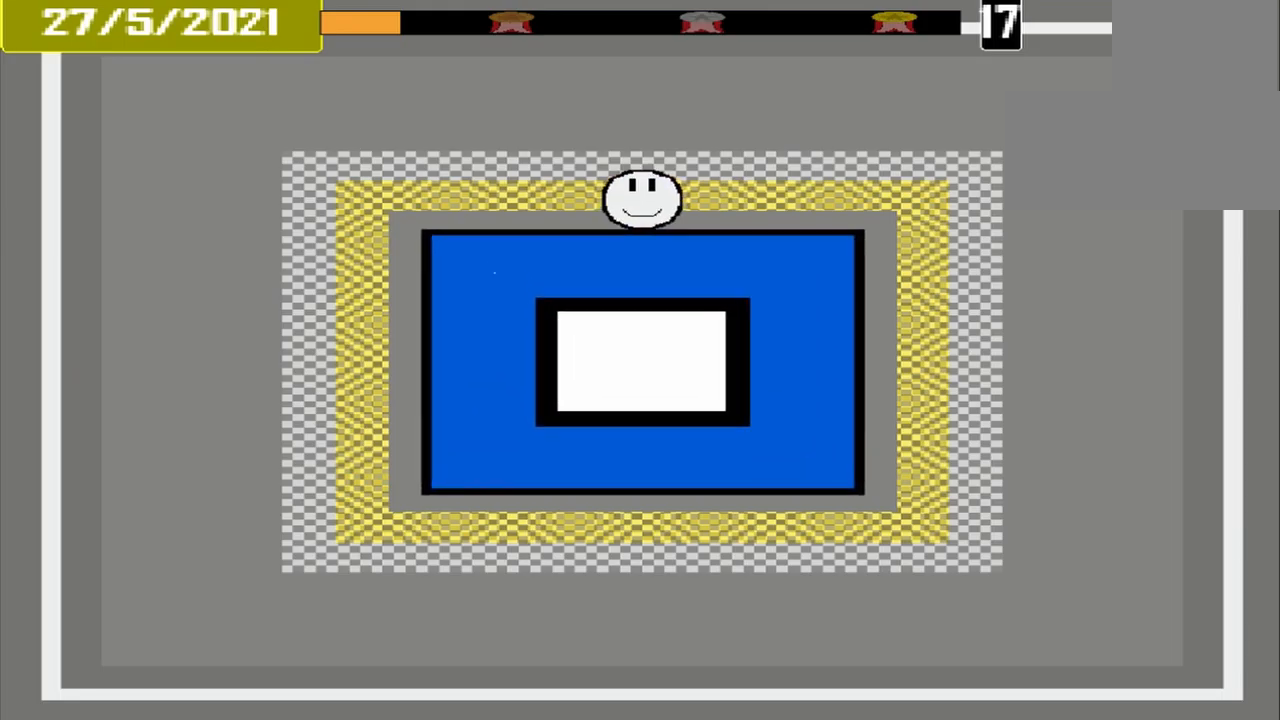
{"buttons": ["CROSS"], "events": [[500, "CROSS", "down"]]}
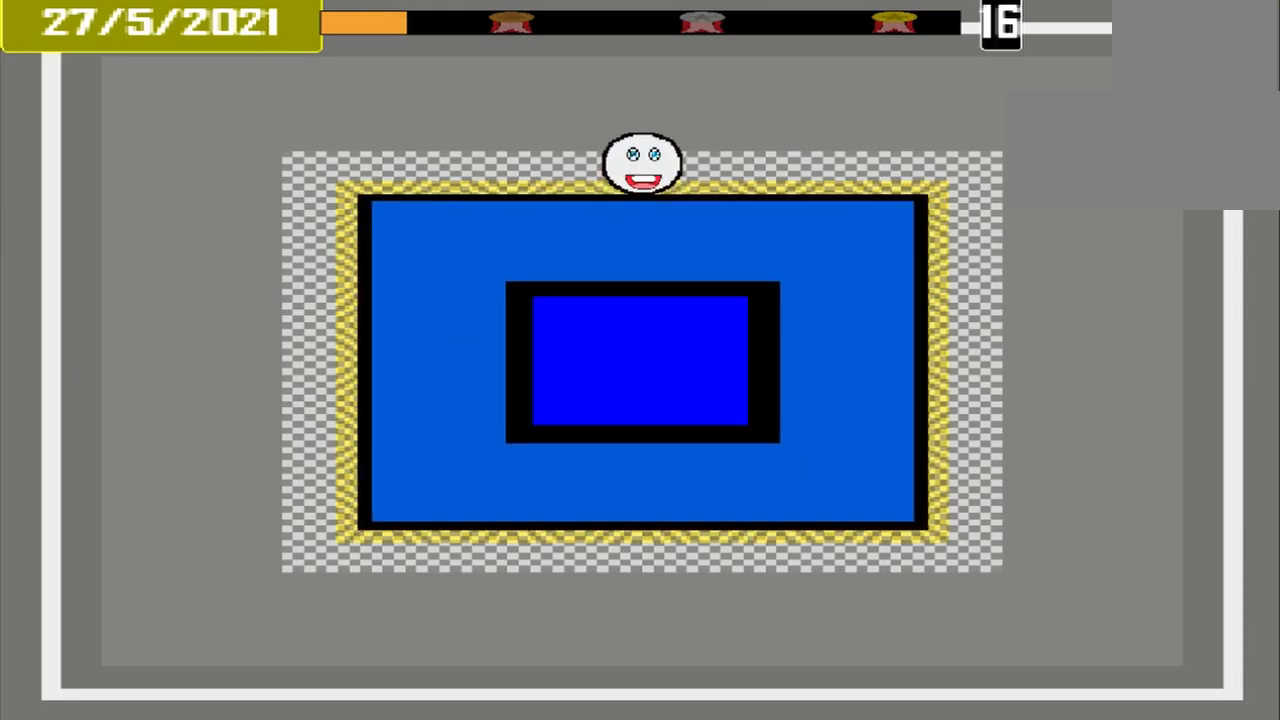
{"buttons": ["CROSS"], "events": []}
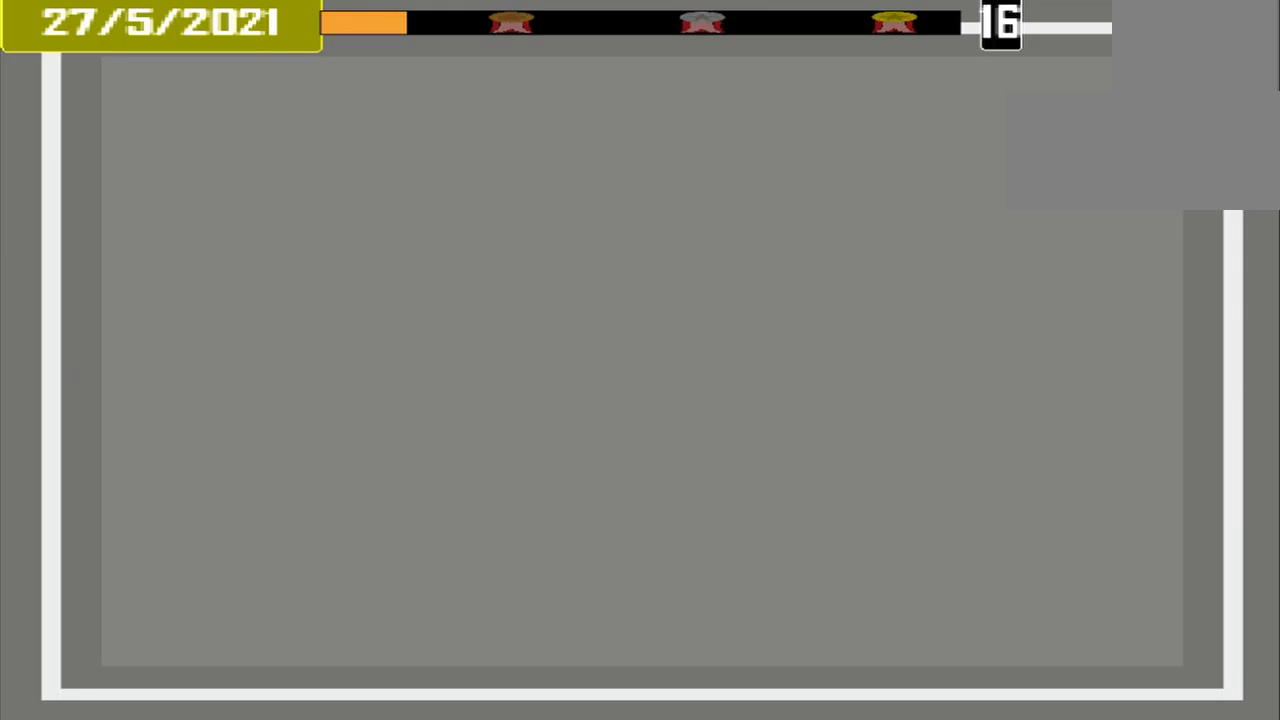
{"buttons": [], "events": [[42, "CROSS", "up"]]}
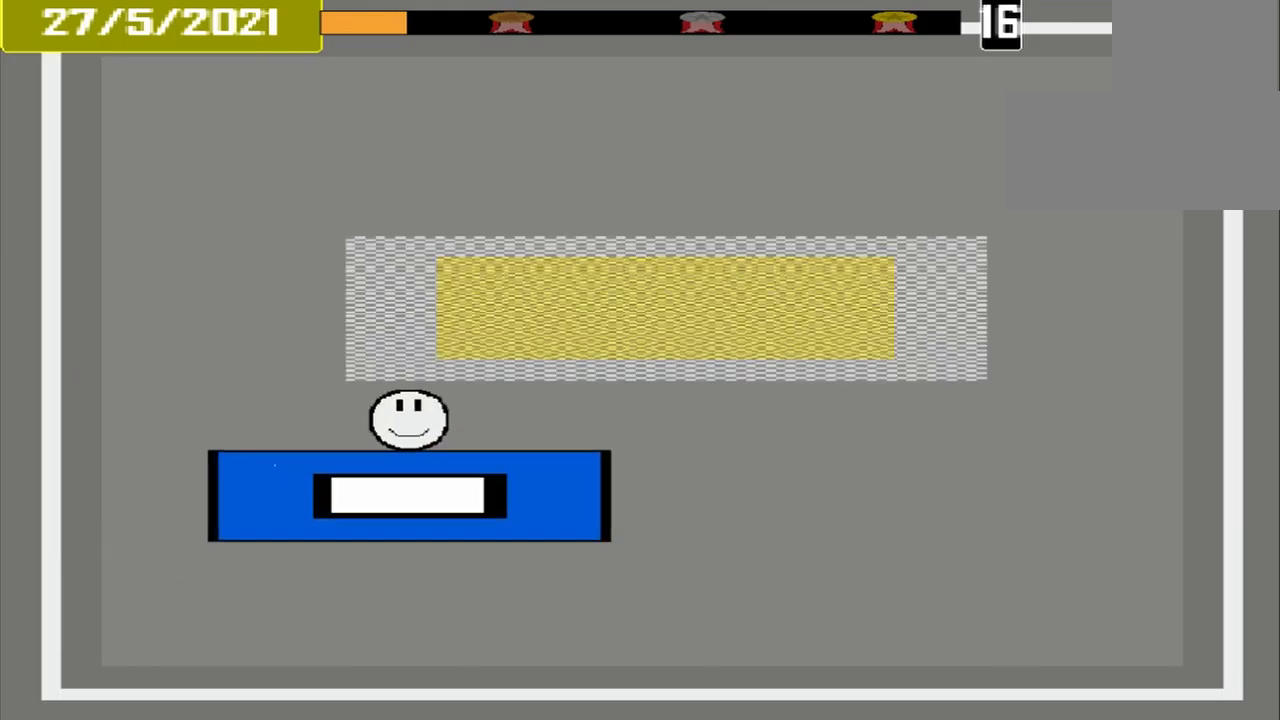
{"buttons": [], "events": []}